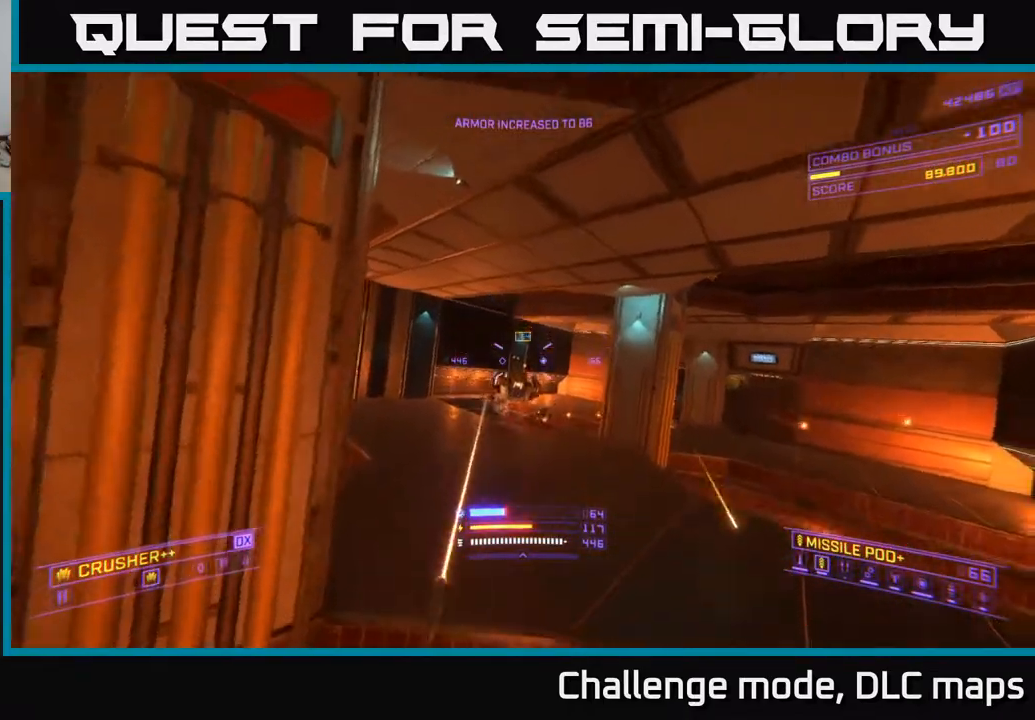
Gameplay with a controller (Xbox layout); each line is a JSON object with the inputs held at the frame after it. "events" lists button and stick changes between this image and that frame as [ms after this image, input, new state], when the widget could be followed in between.
{"buttons": ["X"], "left_stick": "up-right", "right_stick": "up", "events": [[50, "right_stick", "center"], [100, "A", "up"], [100, "R2", "down"], [100, "left_stick", "up-right"], [117, "X", "down"], [150, "R2", "up"], [400, "right_stick", "up"]]}
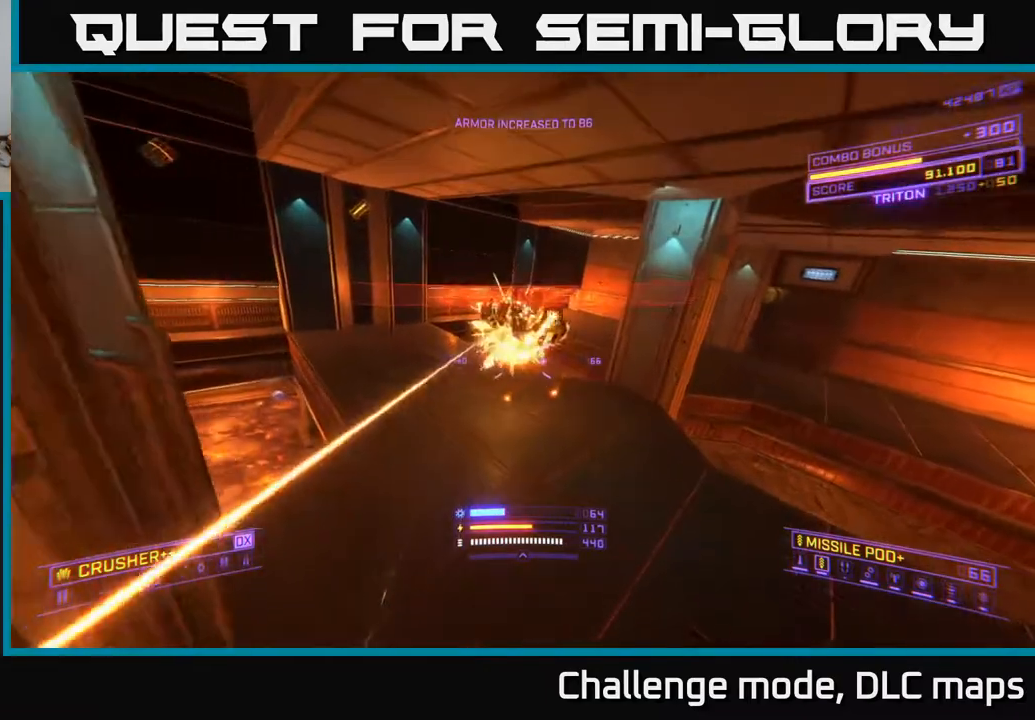
{"buttons": ["A"], "left_stick": "left", "right_stick": "center", "events": [[100, "R2", "down"], [133, "right_stick", "center"], [167, "left_stick", "up"], [200, "R2", "up"], [367, "X", "up"], [433, "A", "down"], [450, "left_stick", "left"]]}
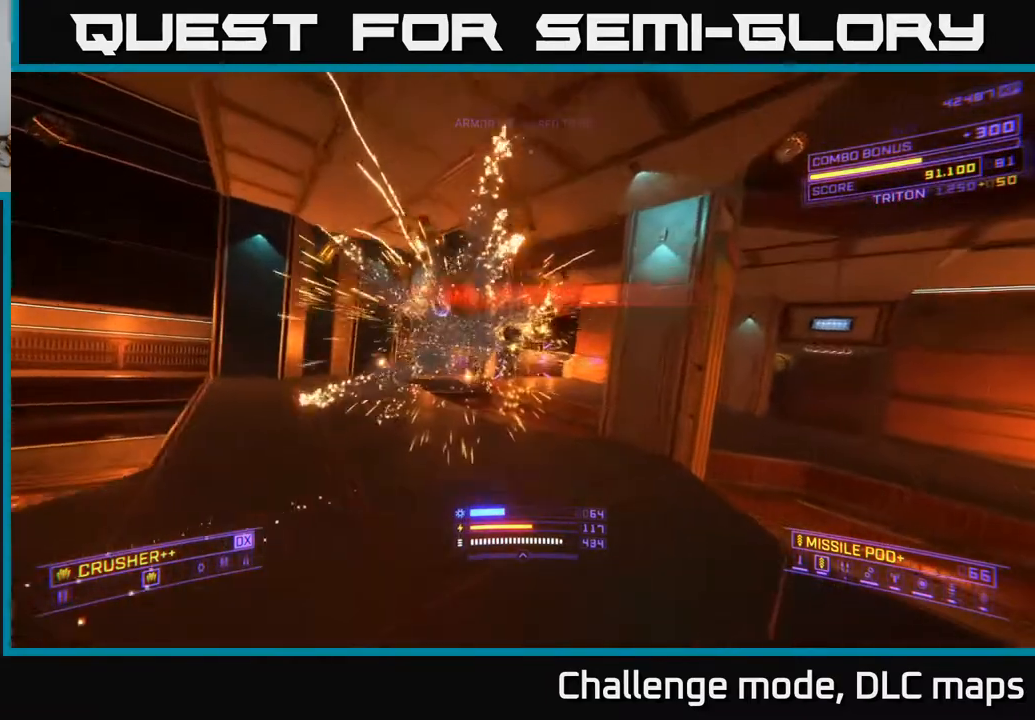
{"buttons": ["L1"], "left_stick": "left", "right_stick": "center", "events": [[17, "right_stick", "down"], [100, "A", "up"], [100, "right_stick", "left"], [117, "L1", "down"], [133, "left_stick", "up"], [183, "right_stick", "center"], [483, "left_stick", "left"]]}
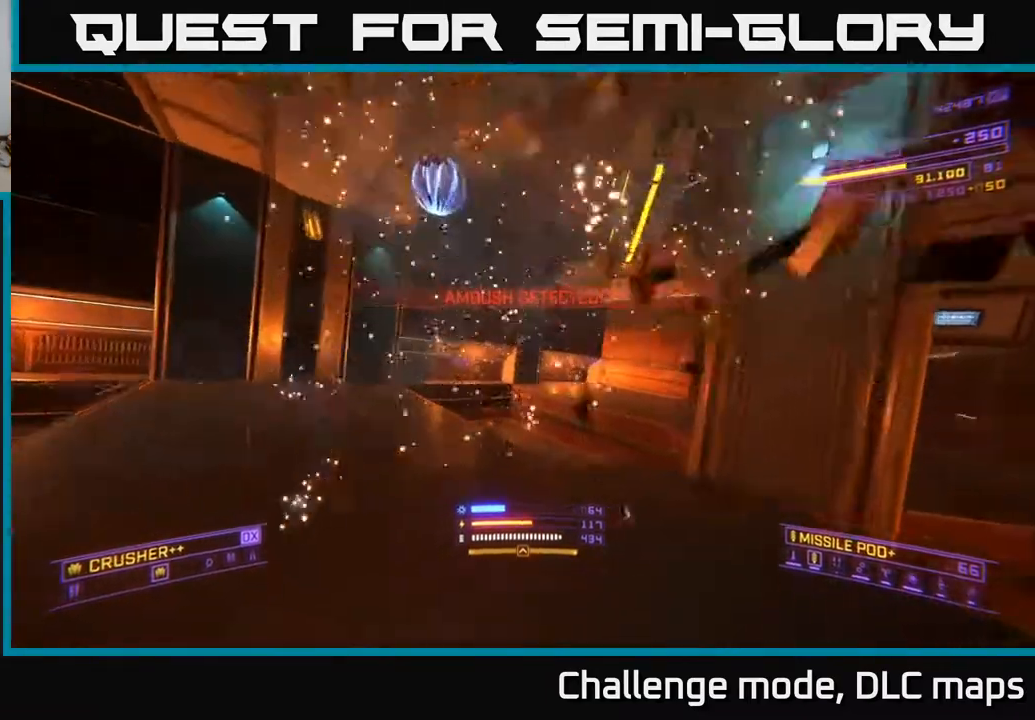
{"buttons": ["A", "Y"], "left_stick": "right", "right_stick": "down-right", "events": [[100, "A", "down"], [100, "L1", "up"], [150, "left_stick", "down-left"], [200, "right_stick", "down-right"], [467, "left_stick", "right"], [500, "Y", "down"]]}
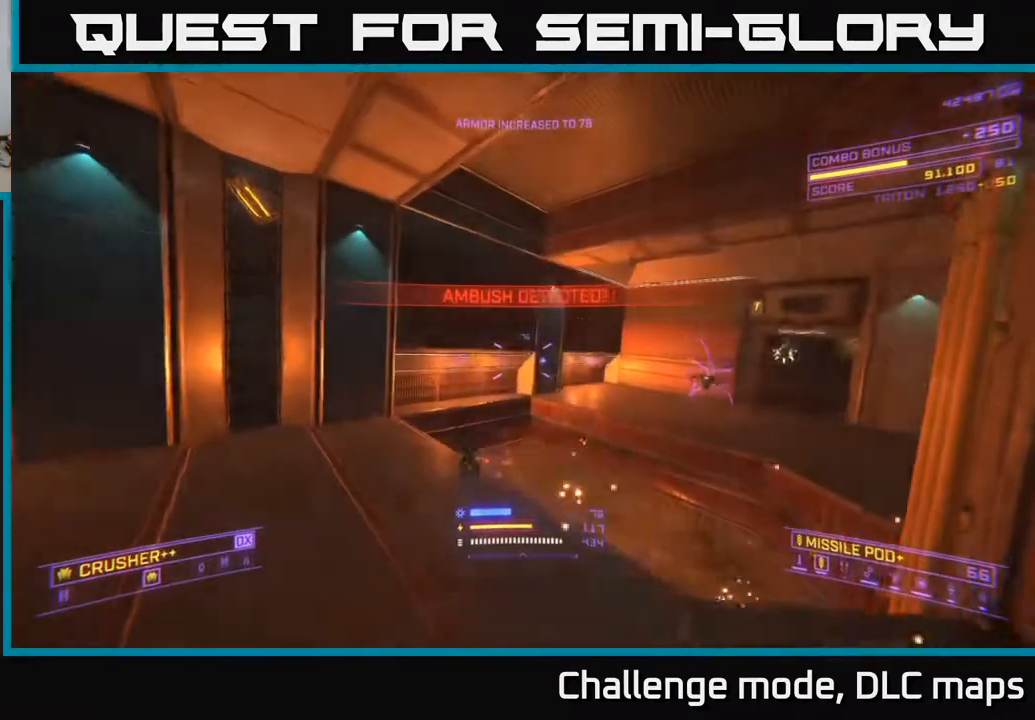
{"buttons": ["X"], "left_stick": "down-left", "right_stick": "right", "events": [[67, "Y", "up"], [117, "left_stick", "up"], [150, "Y", "down"], [167, "left_stick", "left"], [200, "Y", "up"], [350, "A", "up"], [383, "left_stick", "down-left"], [400, "X", "down"], [467, "right_stick", "right"]]}
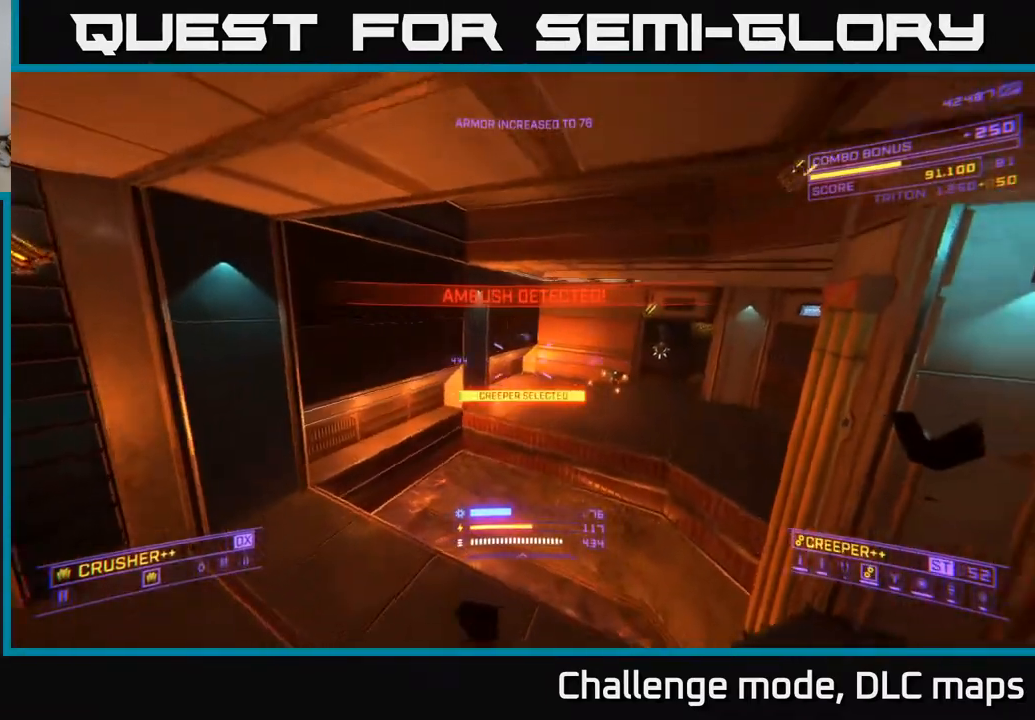
{"buttons": ["X", "L2"], "left_stick": "down-left", "right_stick": "right", "events": [[17, "left_stick", "left"], [17, "right_stick", "up-right"], [167, "right_stick", "right"], [333, "left_stick", "down-left"], [367, "L2", "down"]]}
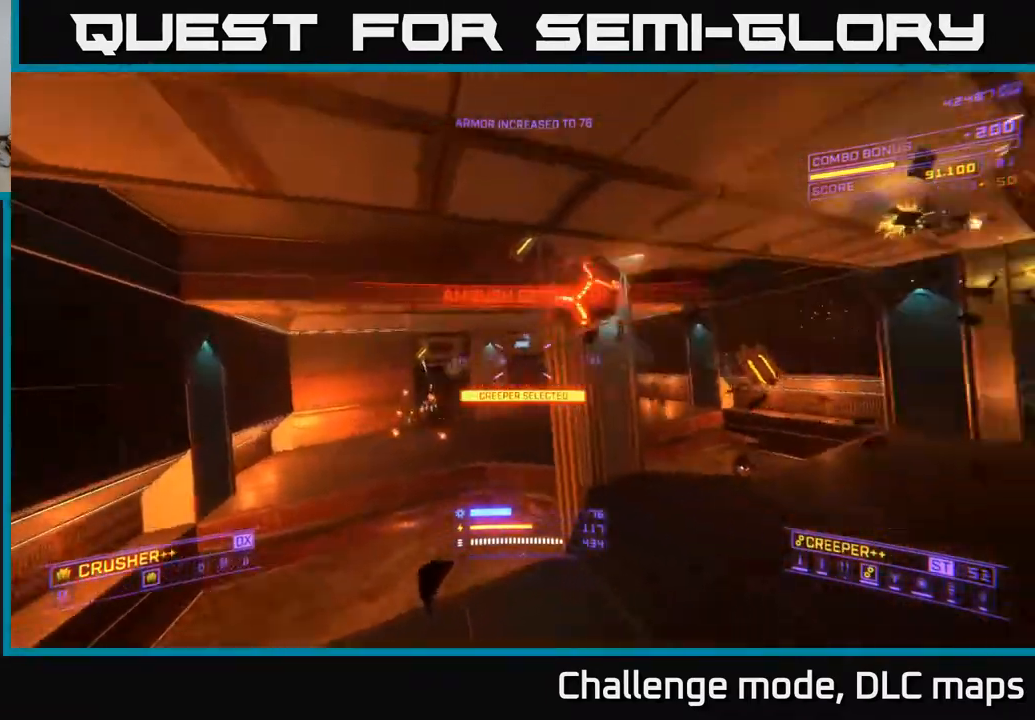
{"buttons": ["L2"], "left_stick": "right", "right_stick": "right", "events": [[83, "left_stick", "down-right"], [317, "left_stick", "right"], [383, "X", "up"]]}
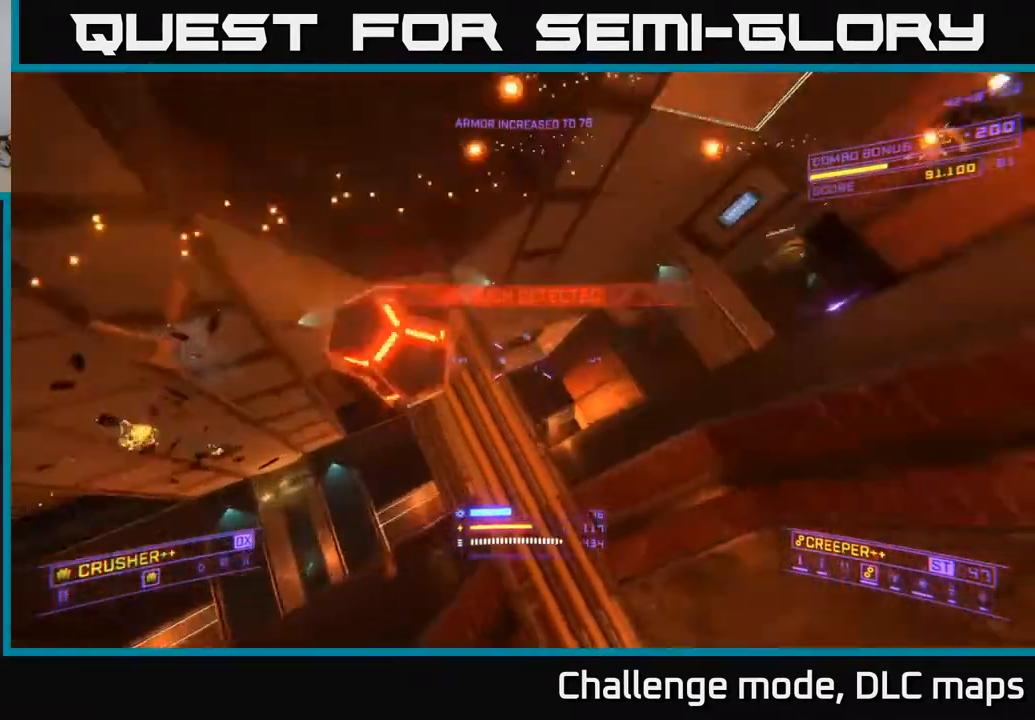
{"buttons": ["A"], "left_stick": "up-right", "right_stick": "center", "events": [[33, "right_stick", "down"], [83, "A", "down"], [83, "L2", "up"], [100, "right_stick", "left"], [200, "left_stick", "up-right"], [250, "right_stick", "center"]]}
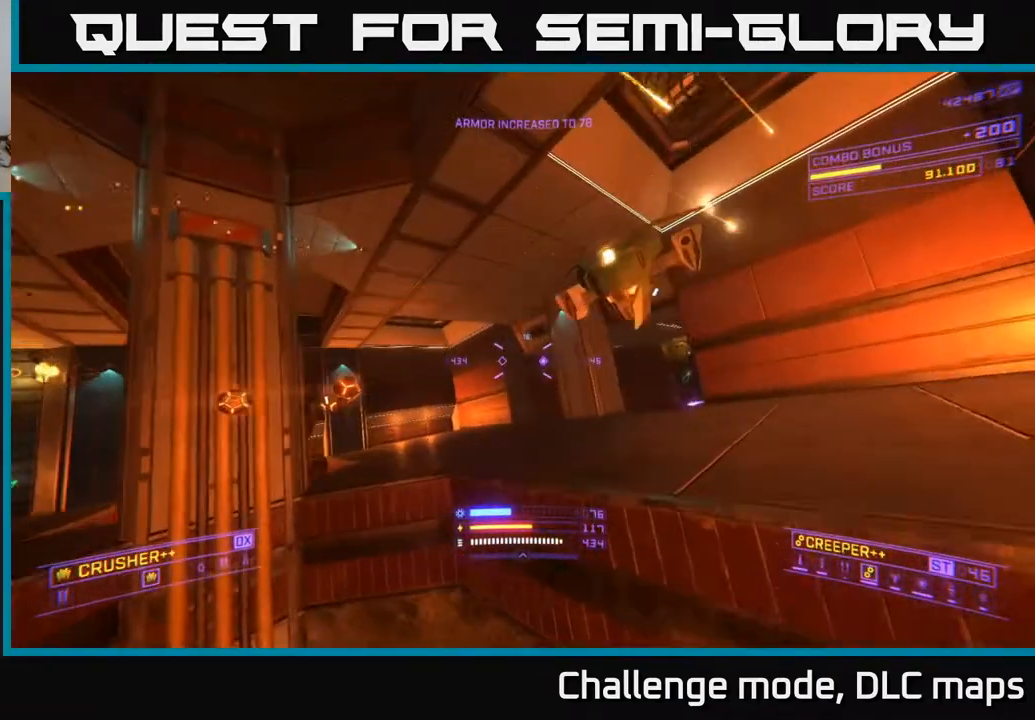
{"buttons": ["X"], "left_stick": "right", "right_stick": "left", "events": [[117, "A", "up"], [133, "left_stick", "right"], [133, "right_stick", "left"], [150, "R2", "down"], [267, "R2", "up"], [500, "X", "down"]]}
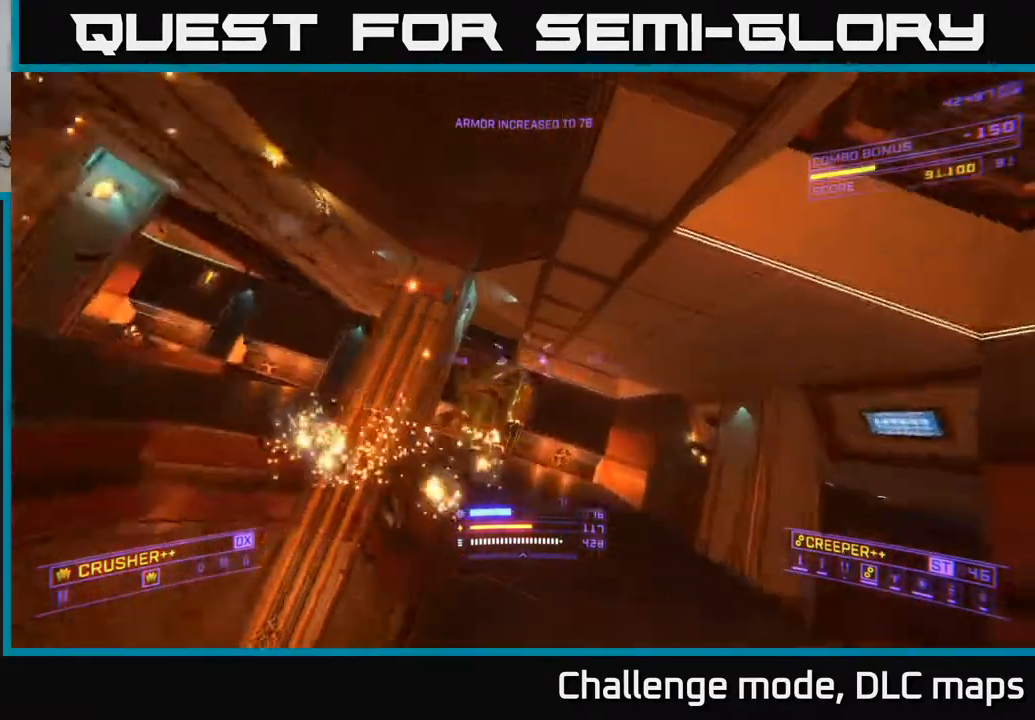
{"buttons": [], "left_stick": "up-right", "right_stick": "center", "events": [[83, "right_stick", "down-right"], [167, "left_stick", "up-right"], [200, "R2", "down"], [250, "R2", "up"], [333, "right_stick", "center"], [350, "X", "up"]]}
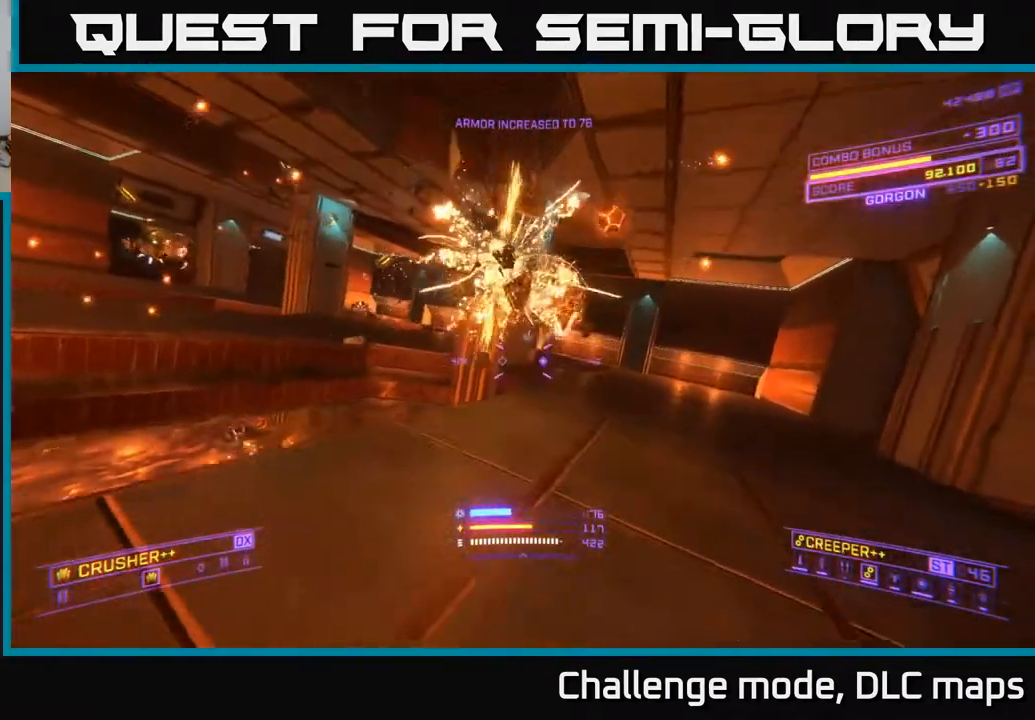
{"buttons": ["A"], "left_stick": "up-right", "right_stick": "left", "events": [[17, "A", "down"], [67, "right_stick", "up-right"], [200, "right_stick", "left"]]}
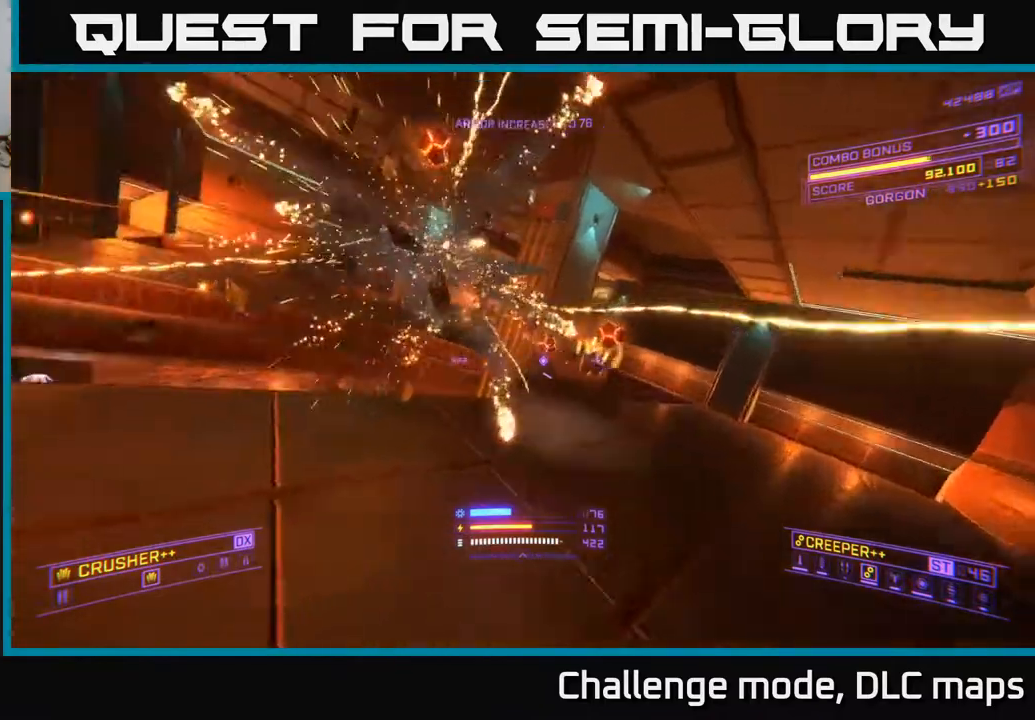
{"buttons": ["X", "L2"], "left_stick": "right", "right_stick": "up-left", "events": [[117, "A", "up"], [150, "L2", "down"], [200, "right_stick", "center"], [233, "X", "down"], [283, "left_stick", "right"], [367, "right_stick", "left"], [483, "right_stick", "up-left"]]}
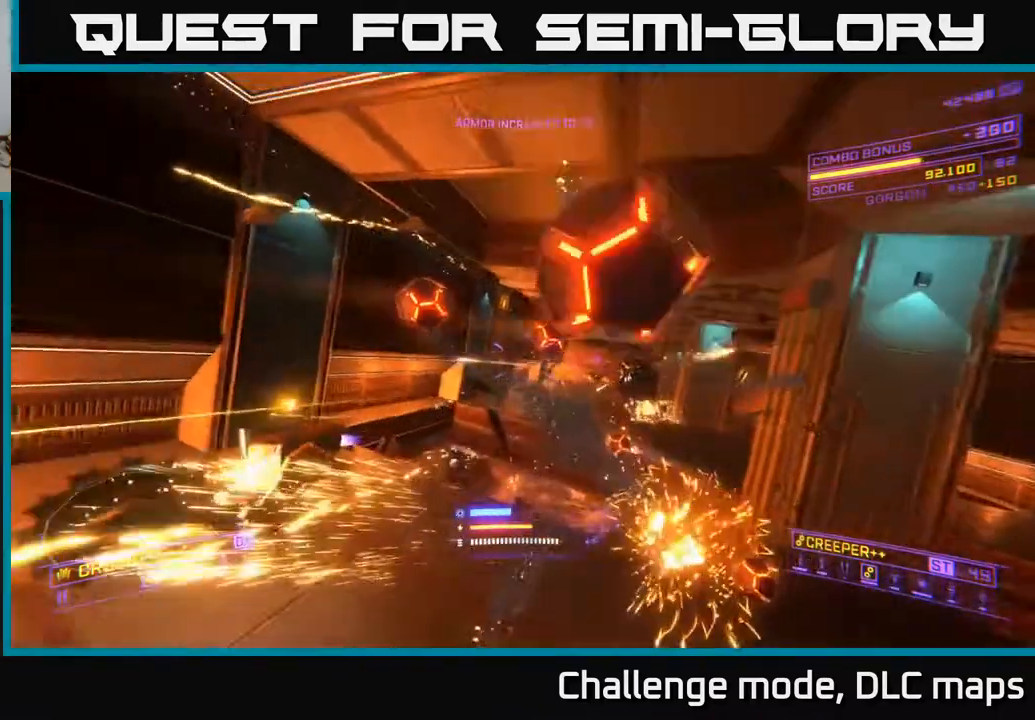
{"buttons": [], "left_stick": "down-right", "right_stick": "down-right", "events": [[200, "right_stick", "down-left"], [333, "L2", "up"], [367, "left_stick", "down-right"], [367, "right_stick", "down-right"], [433, "X", "up"]]}
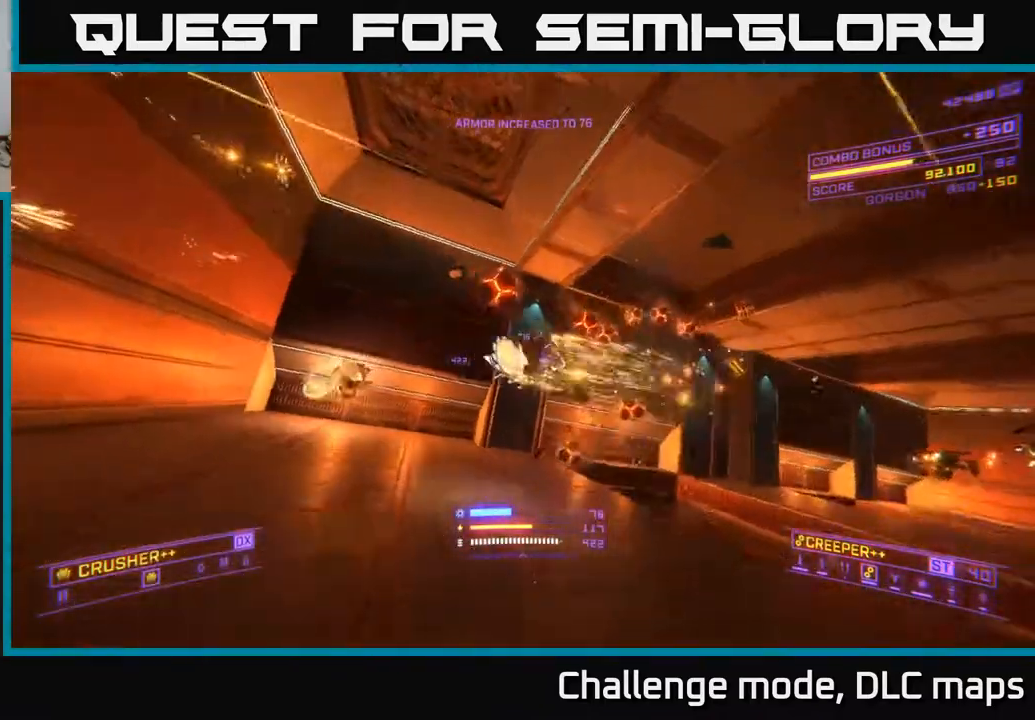
{"buttons": ["A"], "left_stick": "down-right", "right_stick": "right", "events": [[83, "right_stick", "center"], [350, "A", "down"], [367, "right_stick", "right"]]}
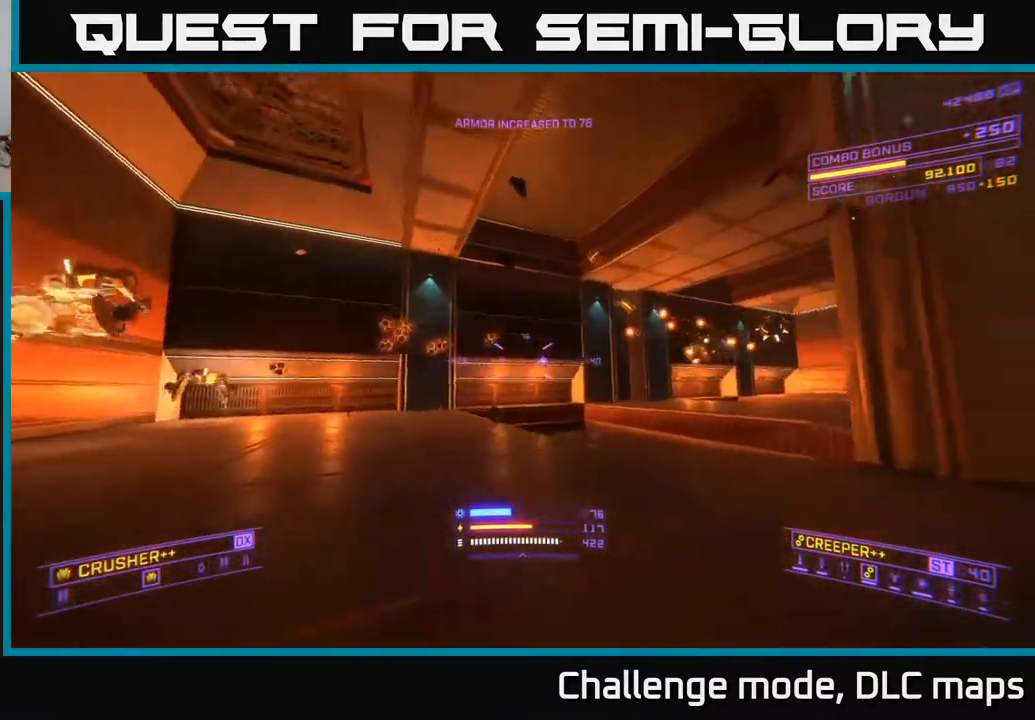
{"buttons": ["A"], "left_stick": "right", "right_stick": "right", "events": [[17, "left_stick", "right"], [117, "A", "up"], [117, "right_stick", "down-right"], [183, "R2", "down"], [233, "right_stick", "center"], [250, "R2", "up"], [383, "X", "down"], [450, "A", "down"], [467, "right_stick", "right"], [483, "X", "up"]]}
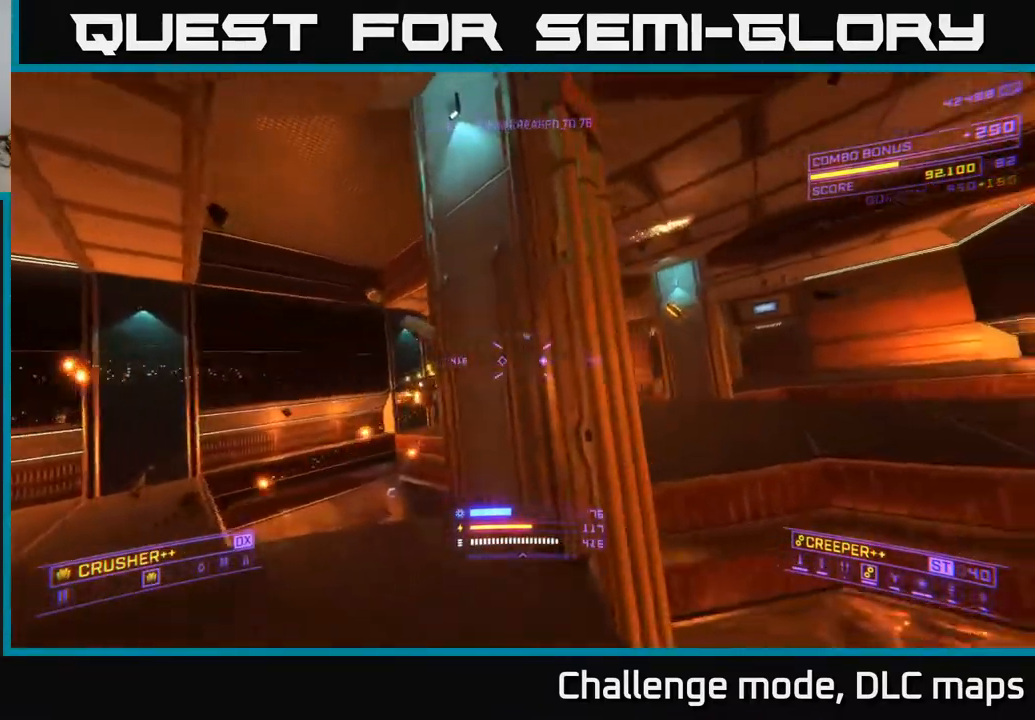
{"buttons": ["L1"], "left_stick": "up", "right_stick": "center", "events": [[150, "right_stick", "center"], [167, "left_stick", "up"], [233, "L1", "down"], [300, "A", "up"]]}
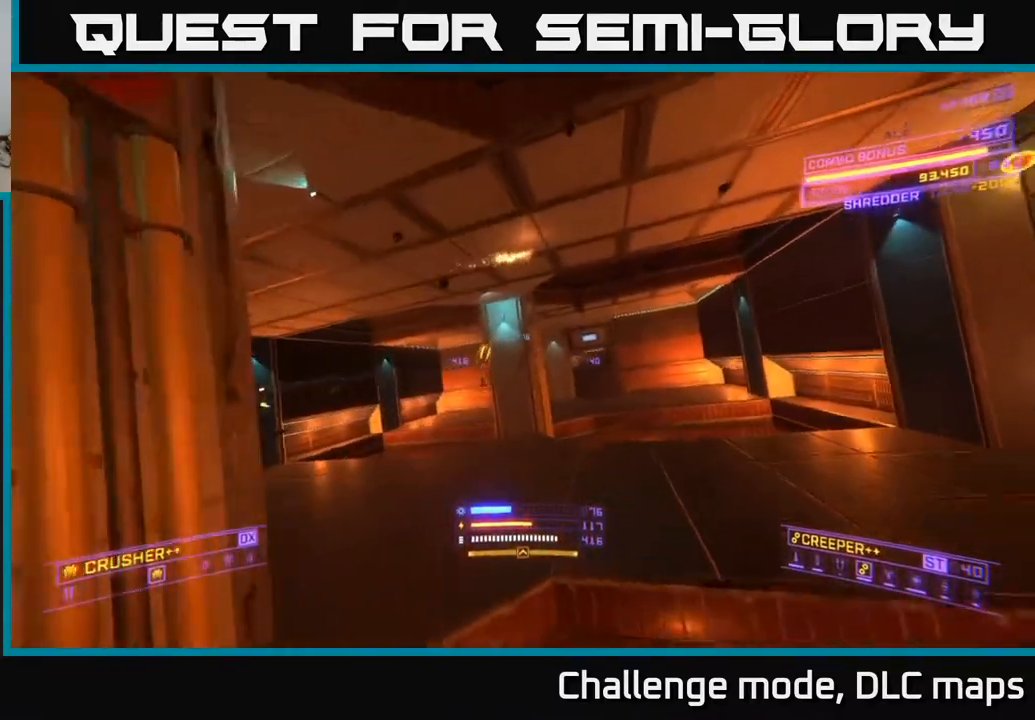
{"buttons": ["L1"], "left_stick": "up-right", "right_stick": "left", "events": [[50, "right_stick", "left"], [217, "right_stick", "center"], [267, "left_stick", "up-right"], [400, "right_stick", "left"]]}
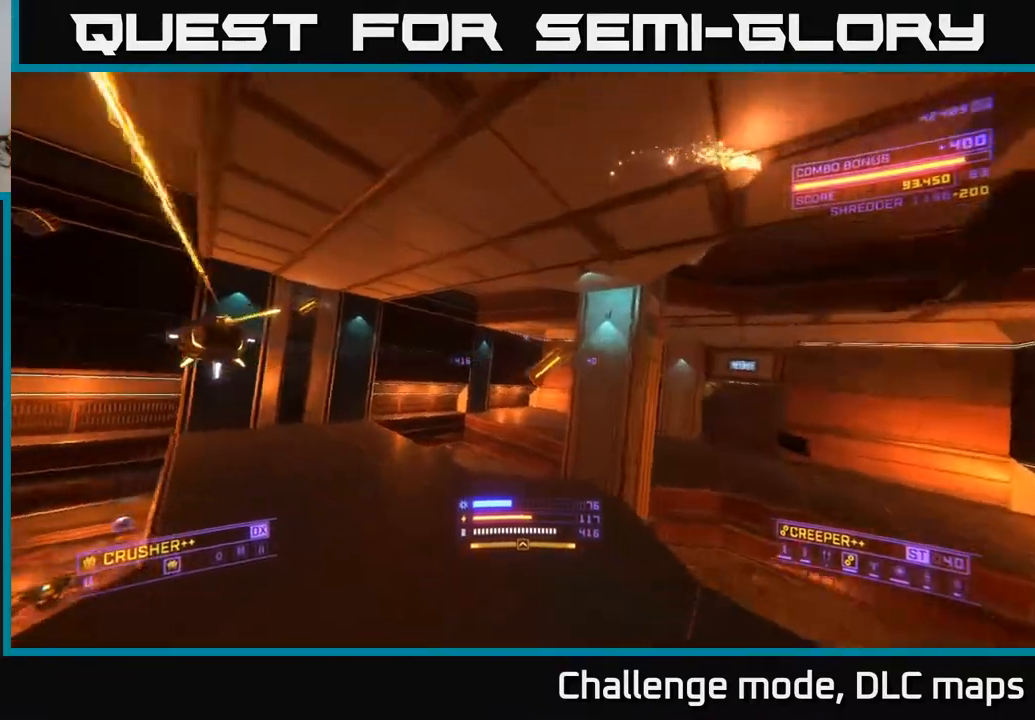
{"buttons": ["X"], "left_stick": "right", "right_stick": "left", "events": [[133, "L1", "up"], [233, "left_stick", "right"], [367, "X", "down"]]}
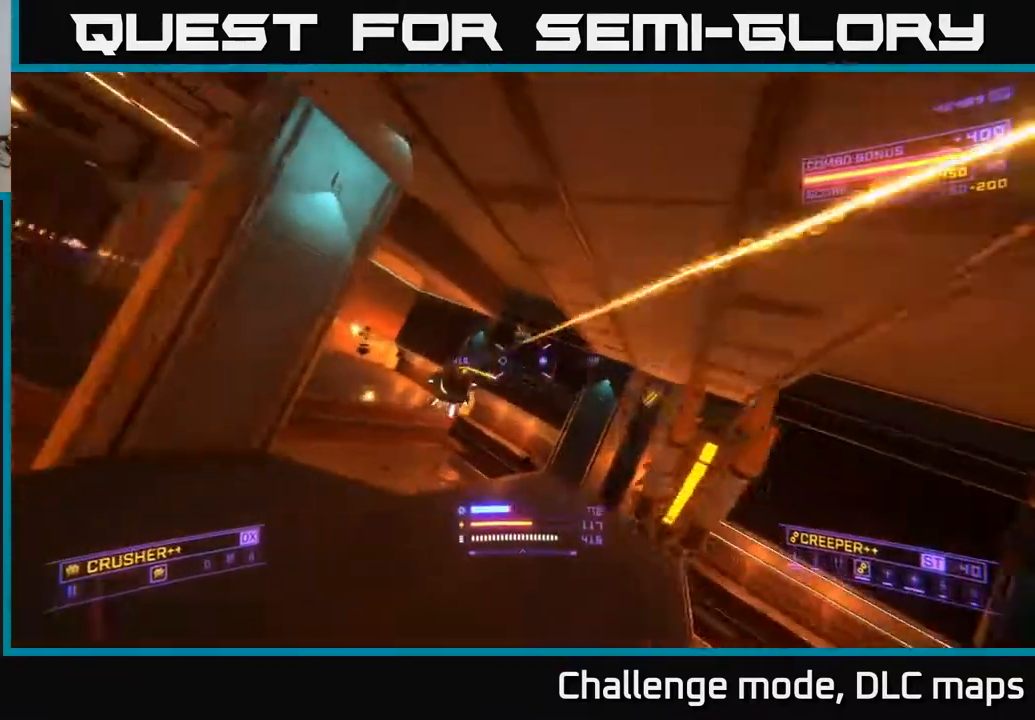
{"buttons": ["R2"], "left_stick": "up-right", "right_stick": "down", "events": [[17, "left_stick", "up-right"], [67, "R2", "down"], [133, "right_stick", "center"], [183, "R2", "up"], [333, "right_stick", "down-right"], [400, "X", "up"], [483, "R2", "down"], [483, "right_stick", "down"]]}
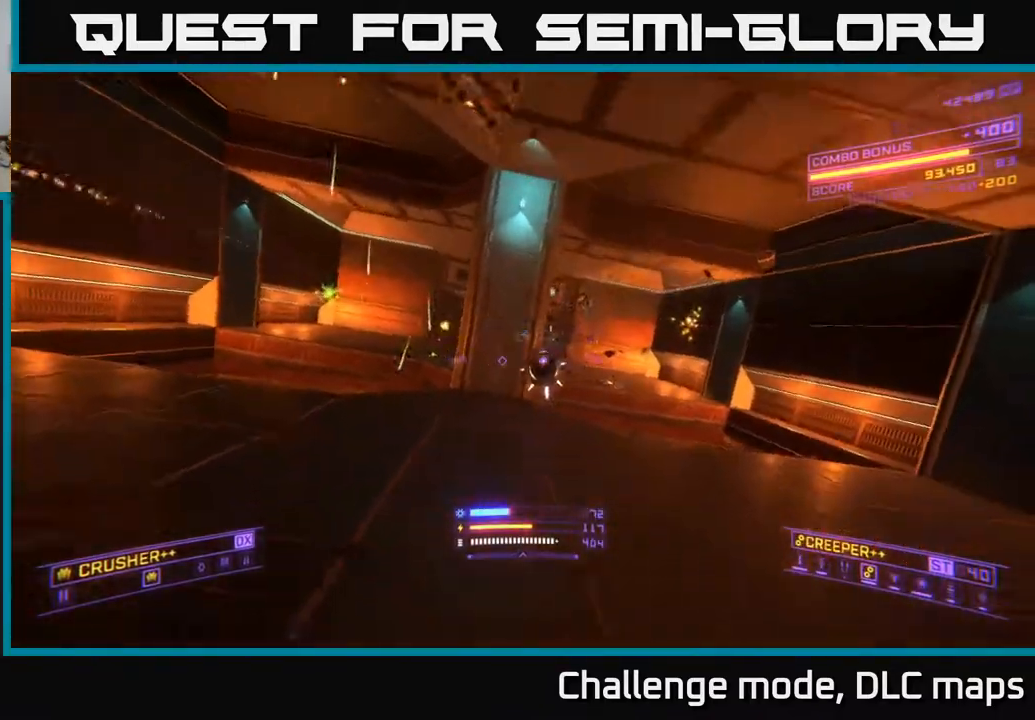
{"buttons": ["R2"], "left_stick": "up", "right_stick": "up-left", "events": [[33, "right_stick", "down-left"], [50, "R2", "up"], [83, "left_stick", "up"], [167, "right_stick", "up-left"], [250, "right_stick", "up"], [383, "right_stick", "up-left"], [500, "R2", "down"]]}
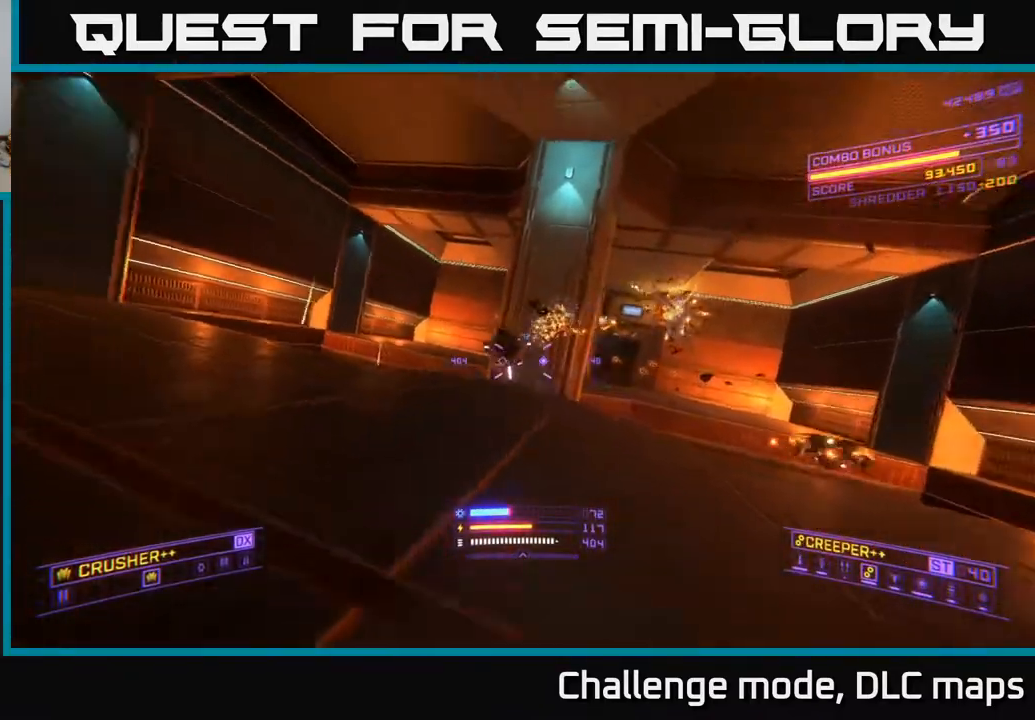
{"buttons": ["A"], "left_stick": "left", "right_stick": "right", "events": [[33, "left_stick", "right"], [67, "R2", "up"], [83, "right_stick", "center"], [117, "left_stick", "down"], [133, "right_stick", "down"], [233, "A", "down"], [250, "left_stick", "down-left"], [467, "right_stick", "right"], [500, "left_stick", "left"]]}
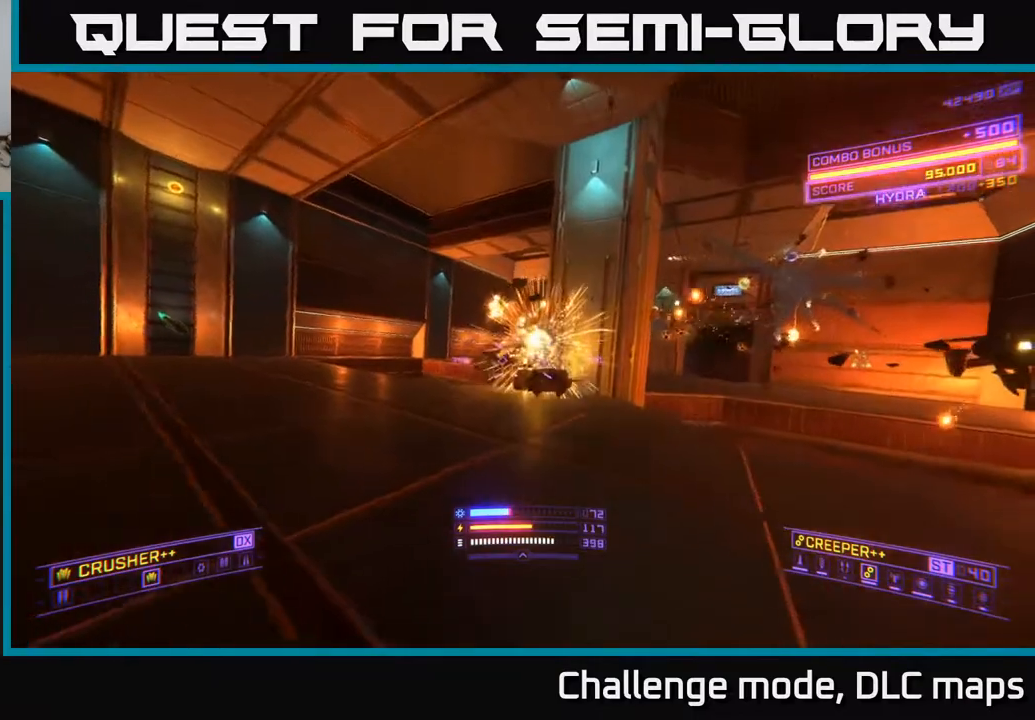
{"buttons": ["A", "L2"], "left_stick": "left", "right_stick": "down", "events": [[17, "right_stick", "up-right"], [117, "right_stick", "right"], [250, "L2", "down"], [433, "right_stick", "down"]]}
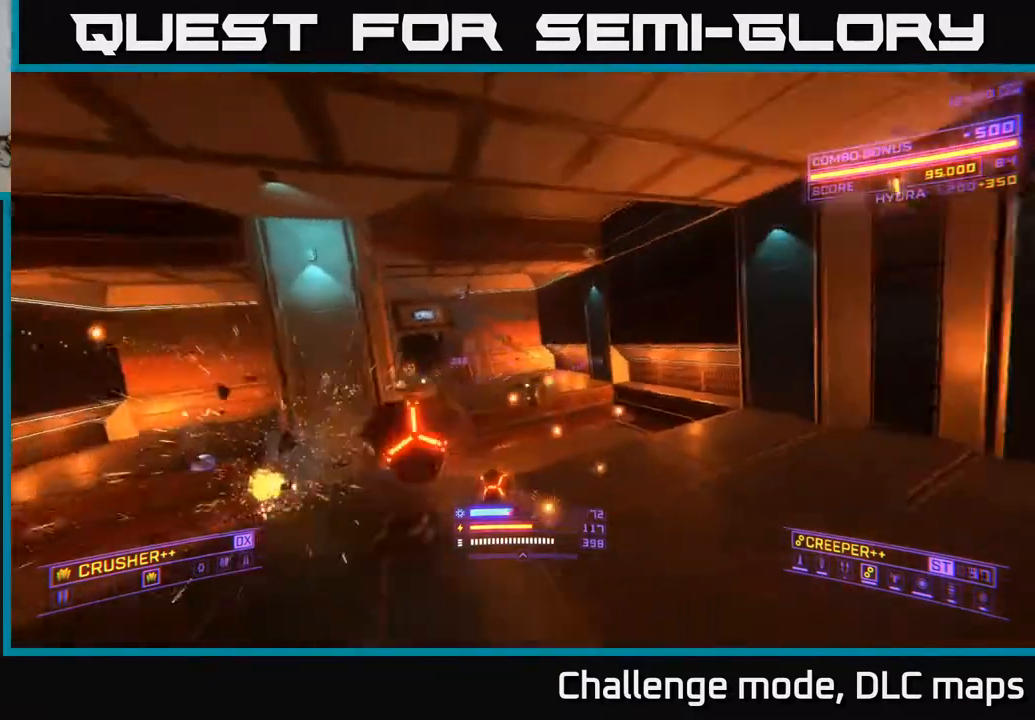
{"buttons": ["X"], "left_stick": "up-left", "right_stick": "right", "events": [[50, "right_stick", "center"], [67, "A", "up"], [67, "L2", "up"], [117, "X", "down"], [267, "right_stick", "down-left"], [383, "left_stick", "up-left"], [467, "right_stick", "right"]]}
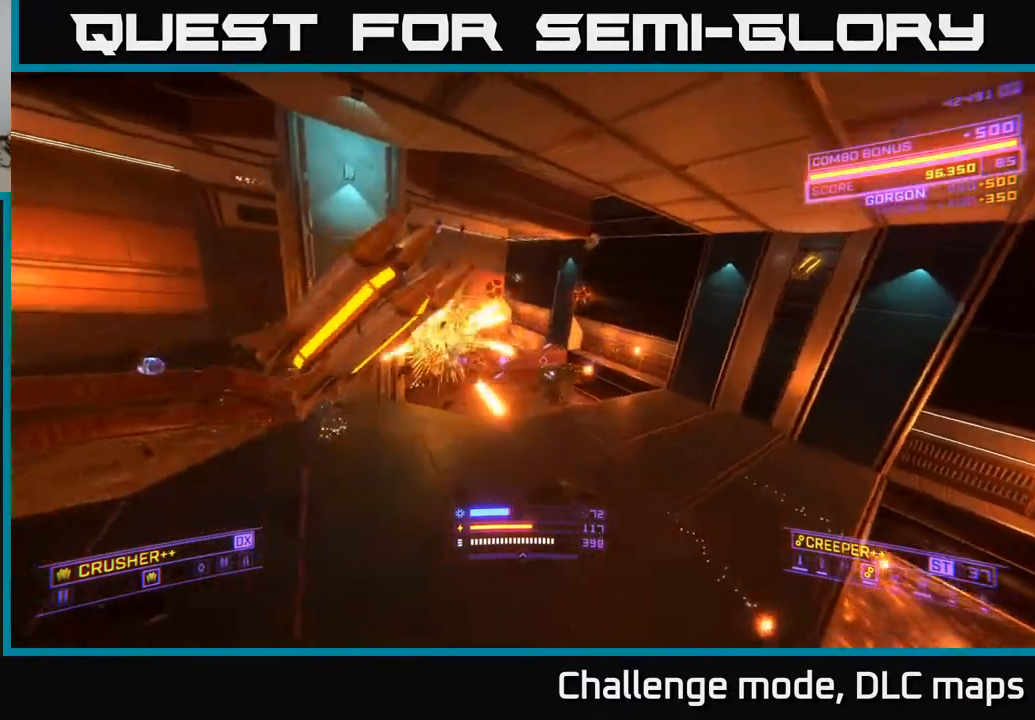
{"buttons": [], "left_stick": "left", "right_stick": "center", "events": [[133, "left_stick", "down-left"], [167, "right_stick", "up-right"], [317, "right_stick", "up-left"], [350, "R2", "down"], [350, "X", "up"], [417, "R2", "up"], [467, "right_stick", "center"], [483, "left_stick", "left"]]}
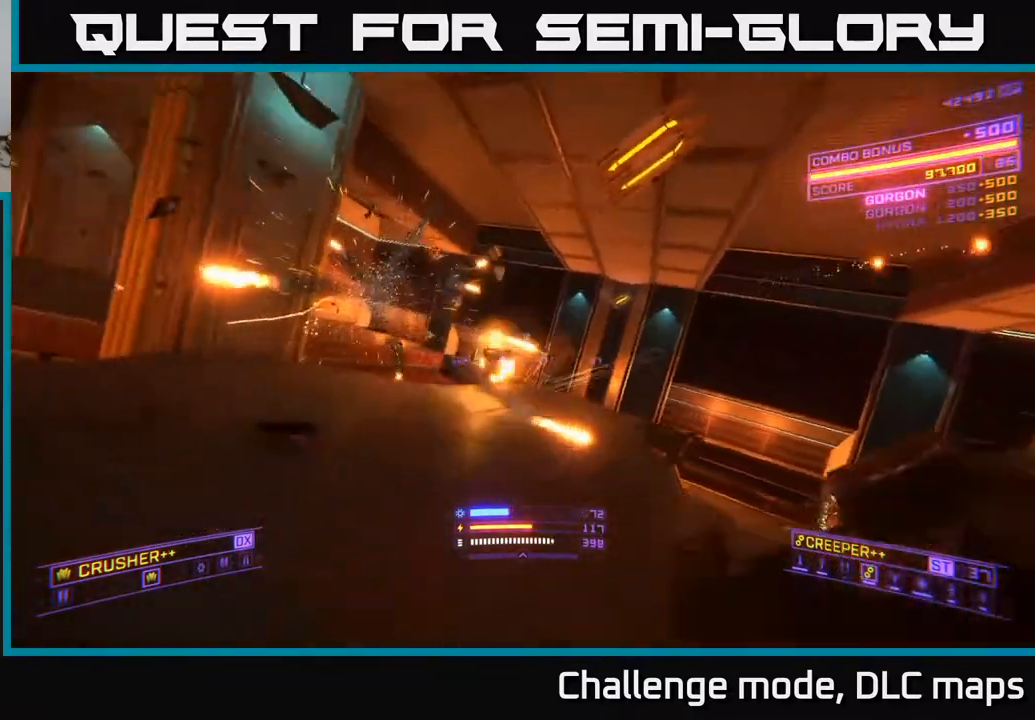
{"buttons": ["A"], "left_stick": "left", "right_stick": "down-right", "events": [[67, "A", "down"], [67, "right_stick", "down-right"], [83, "left_stick", "up-left"], [200, "left_stick", "up"], [267, "right_stick", "right"], [350, "left_stick", "left"], [483, "right_stick", "down-right"]]}
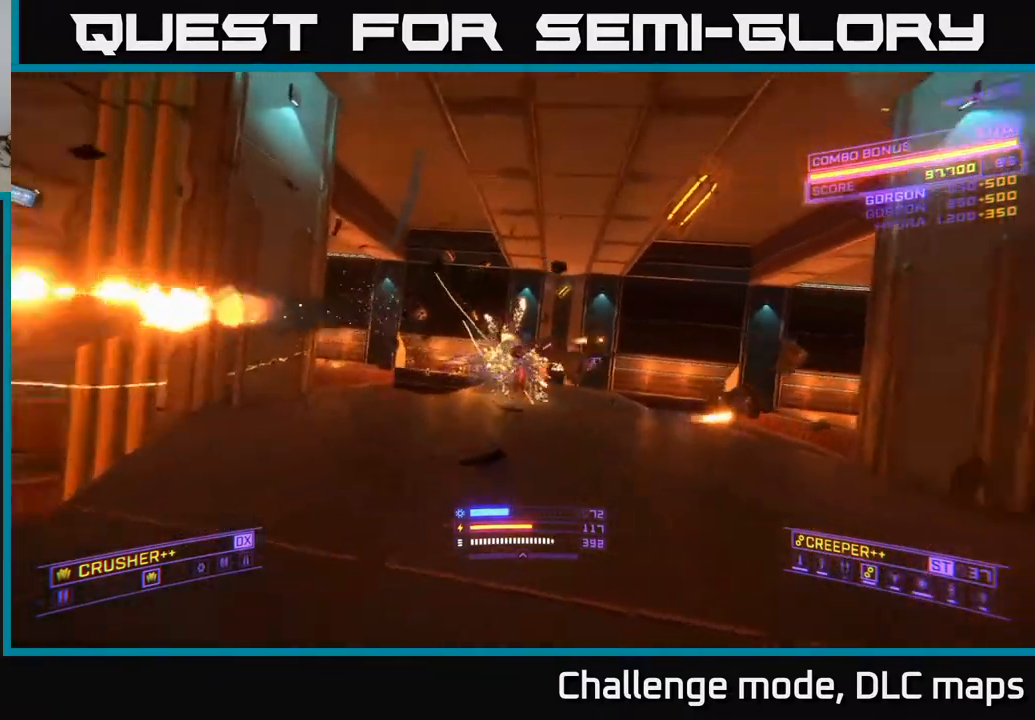
{"buttons": ["A"], "left_stick": "up", "right_stick": "center", "events": [[250, "left_stick", "up-left"], [267, "A", "up"], [283, "right_stick", "down-left"], [367, "right_stick", "center"], [417, "left_stick", "up"], [500, "A", "down"]]}
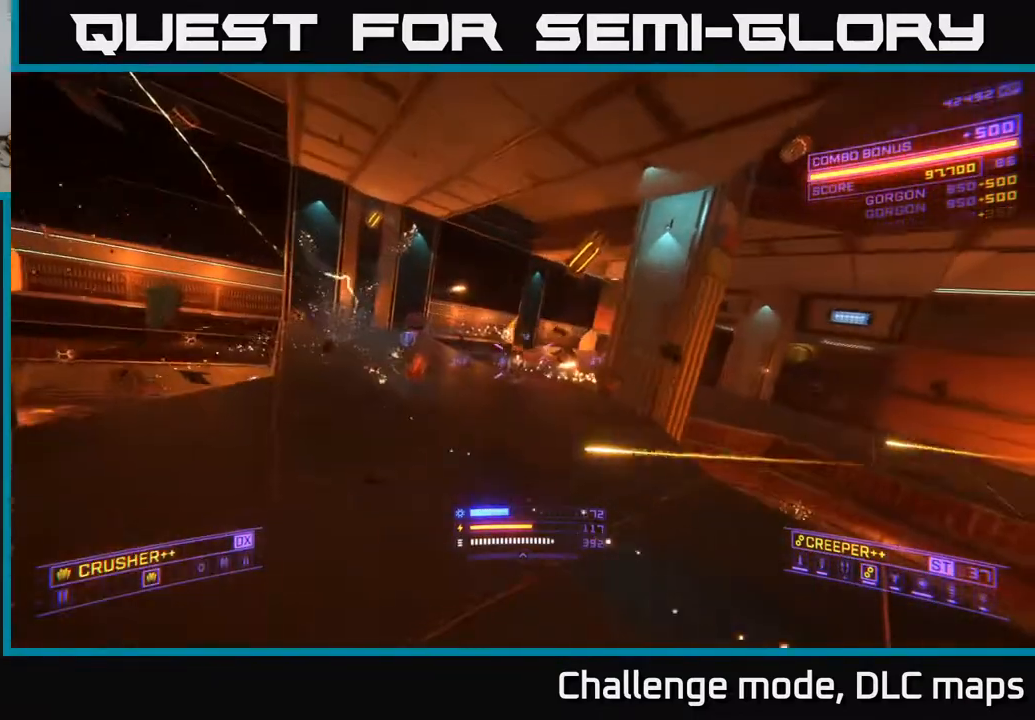
{"buttons": ["A"], "left_stick": "left", "right_stick": "right", "events": [[200, "right_stick", "down-right"], [217, "R2", "down"], [300, "R2", "up"], [400, "right_stick", "right"], [417, "left_stick", "left"]]}
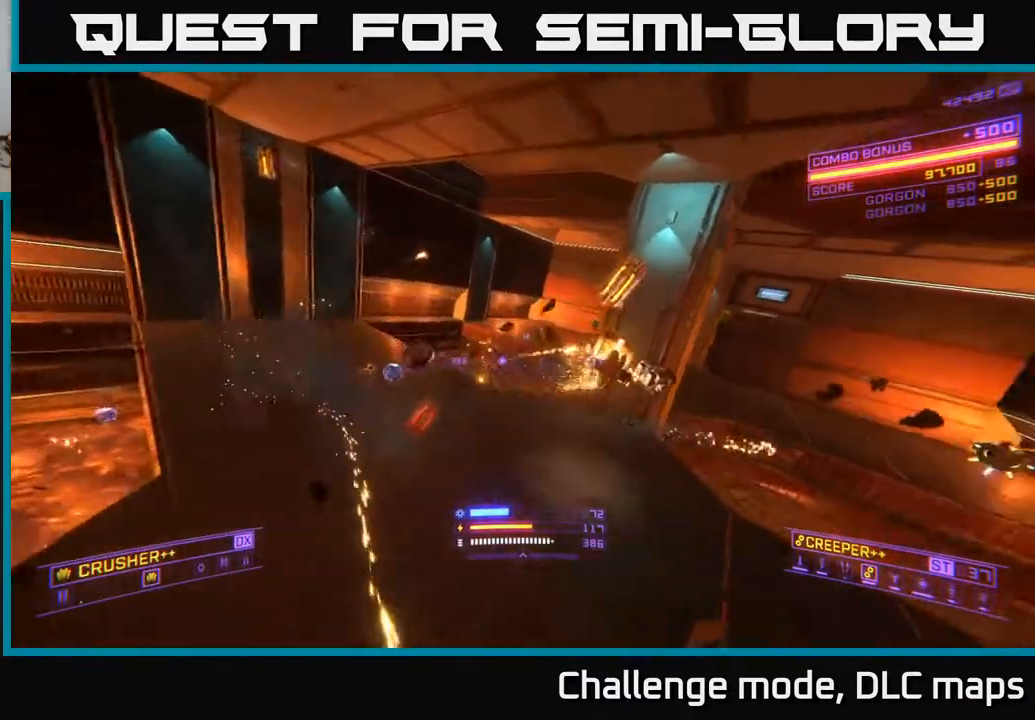
{"buttons": ["X", "L1"], "left_stick": "up", "right_stick": "up-left", "events": [[117, "A", "up"], [217, "X", "down"], [217, "right_stick", "down-left"], [283, "left_stick", "up-left"], [283, "right_stick", "left"], [400, "left_stick", "up"], [417, "L1", "down"], [483, "right_stick", "up-left"]]}
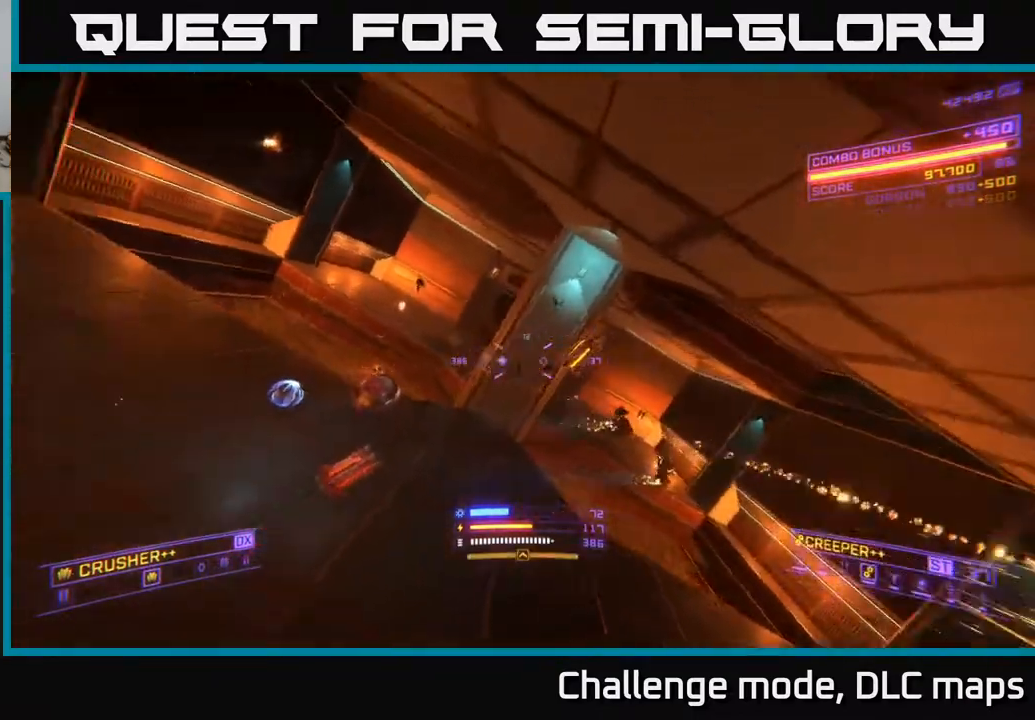
{"buttons": ["L1"], "left_stick": "up", "right_stick": "right", "events": [[183, "right_stick", "center"], [233, "X", "up"], [283, "right_stick", "right"]]}
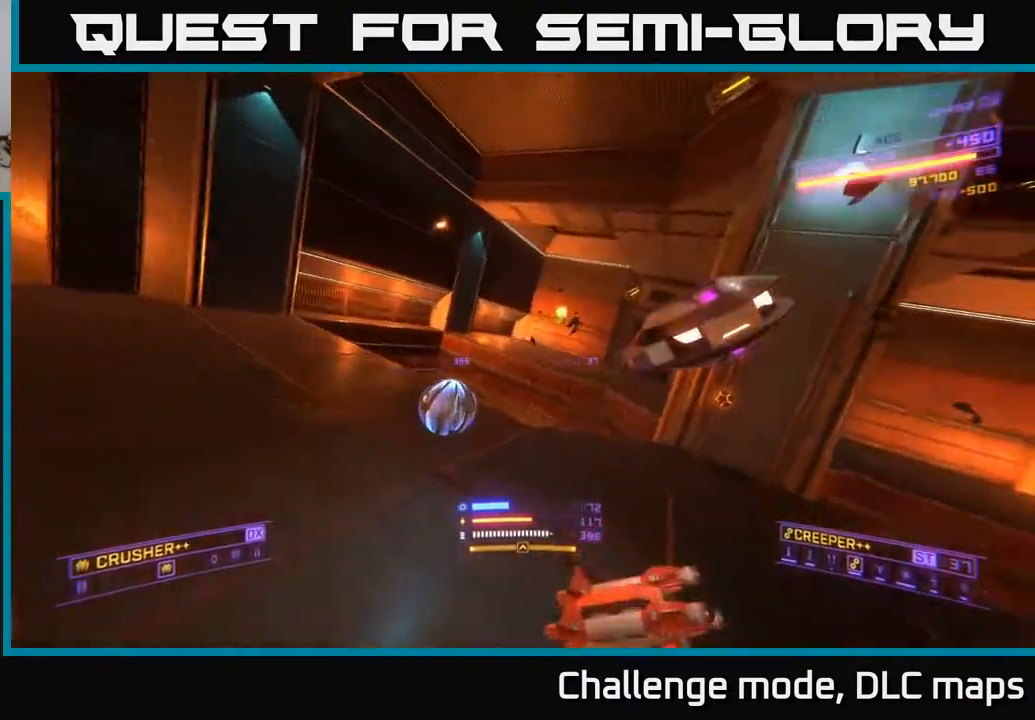
{"buttons": ["A"], "left_stick": "up-left", "right_stick": "down-right", "events": [[83, "L1", "up"], [133, "left_stick", "up-right"], [200, "A", "down"], [383, "right_stick", "down-right"], [400, "left_stick", "up-left"]]}